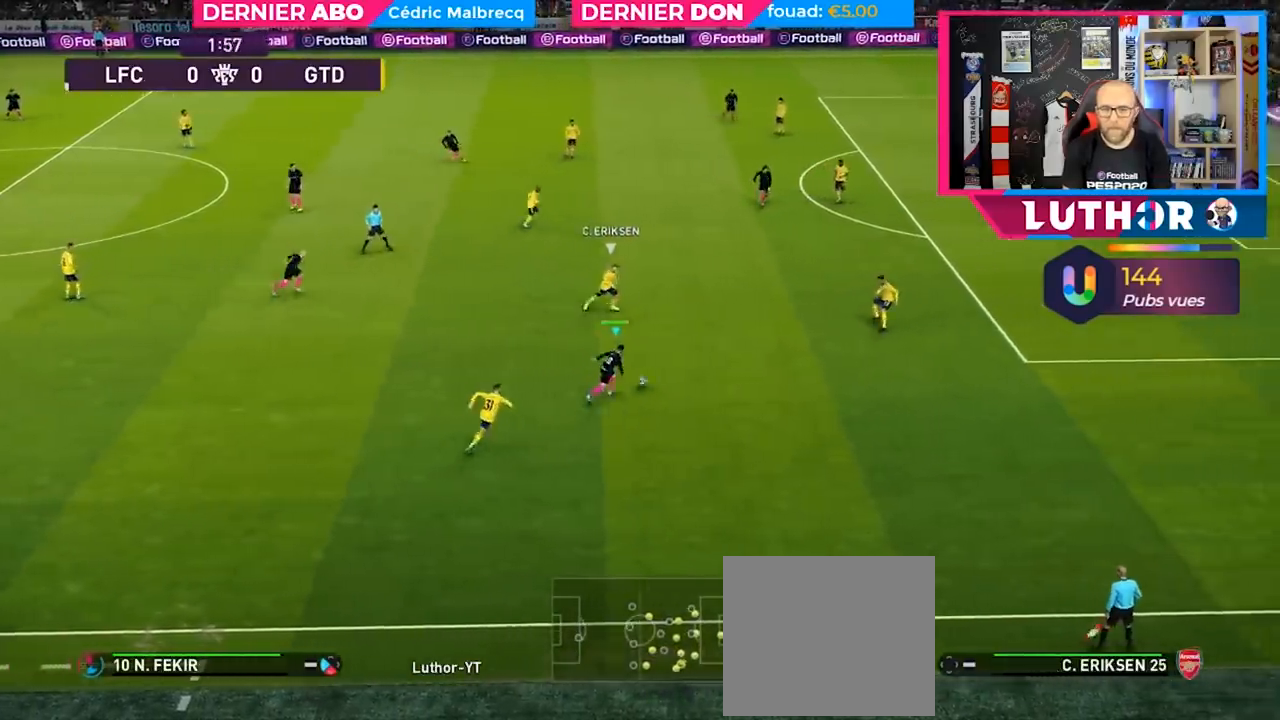
Gameplay with a controller (PlayStation layout); each line is a JSON object with the inputs held at the frame after it. "events" lists button and stick changes between this image and that frame as [ms after this image, input, new state], when the widget could be followed in between.
{"buttons": [], "left_stick": "left", "right_stick": "left", "events": [[67, "right_stick", "left"], [467, "left_stick", "left"]]}
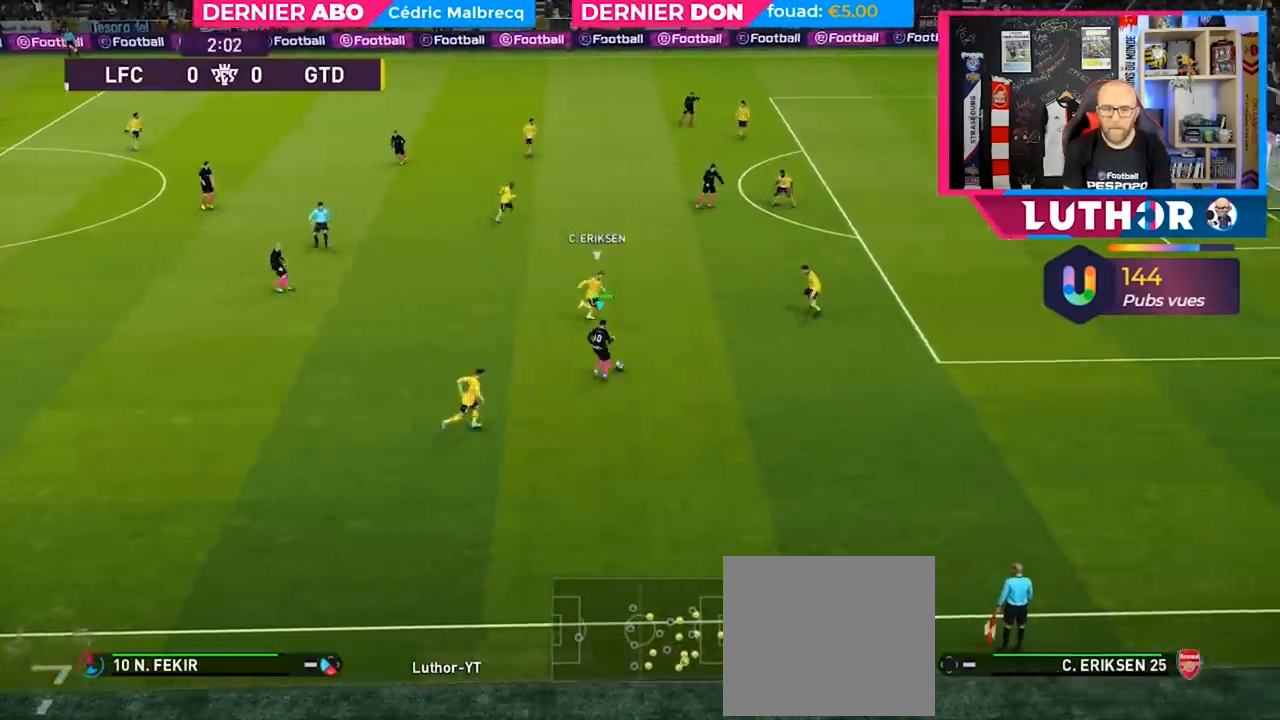
{"buttons": ["R2"], "left_stick": "left", "right_stick": "center", "events": [[300, "right_stick", "center"], [333, "R2", "down"]]}
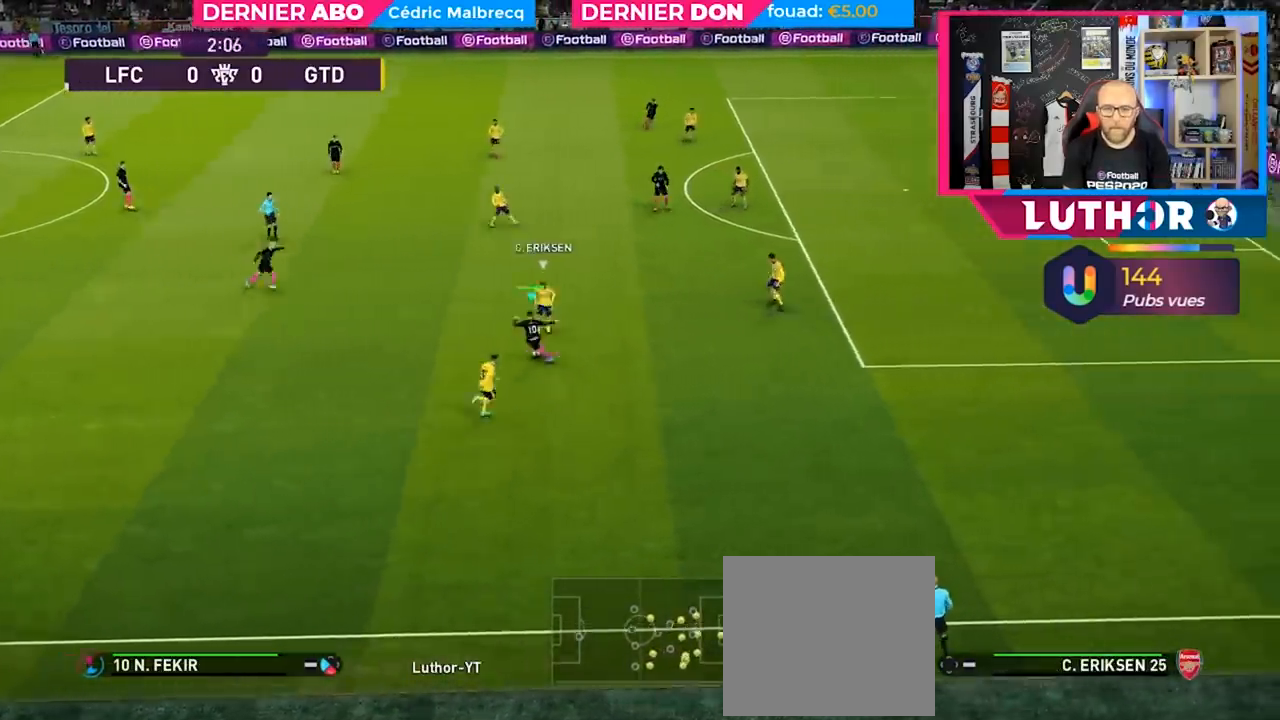
{"buttons": ["R2"], "left_stick": "up-right", "right_stick": "center", "events": [[233, "CROSS", "down"], [233, "left_stick", "up-right"], [333, "CROSS", "up"]]}
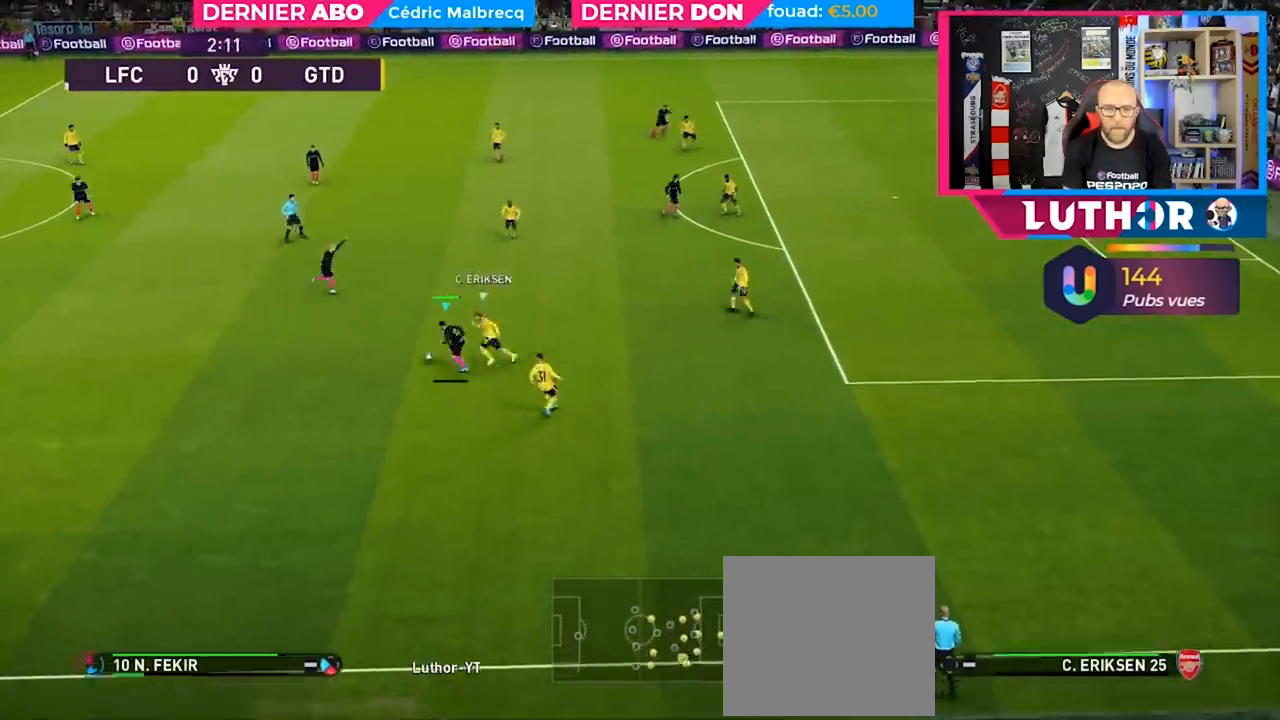
{"buttons": [], "left_stick": "center", "right_stick": "center", "events": [[300, "R2", "up"], [300, "left_stick", "center"]]}
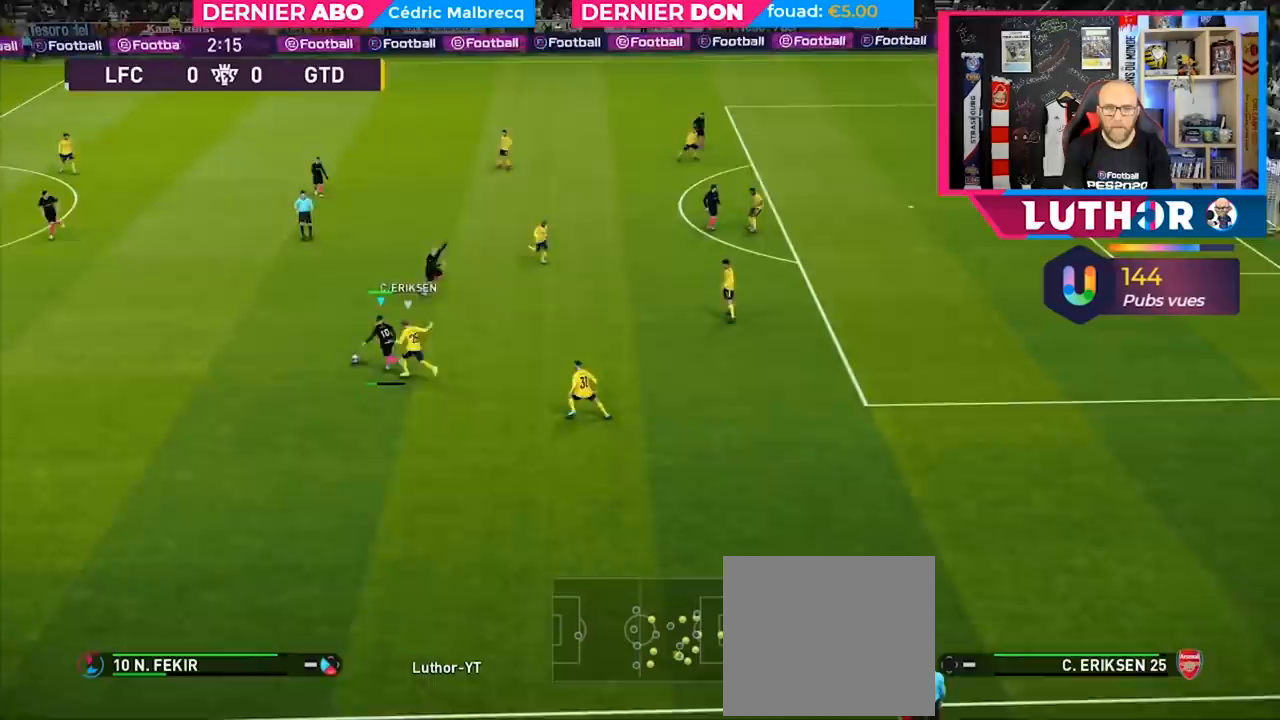
{"buttons": [], "left_stick": "center", "right_stick": "center", "events": []}
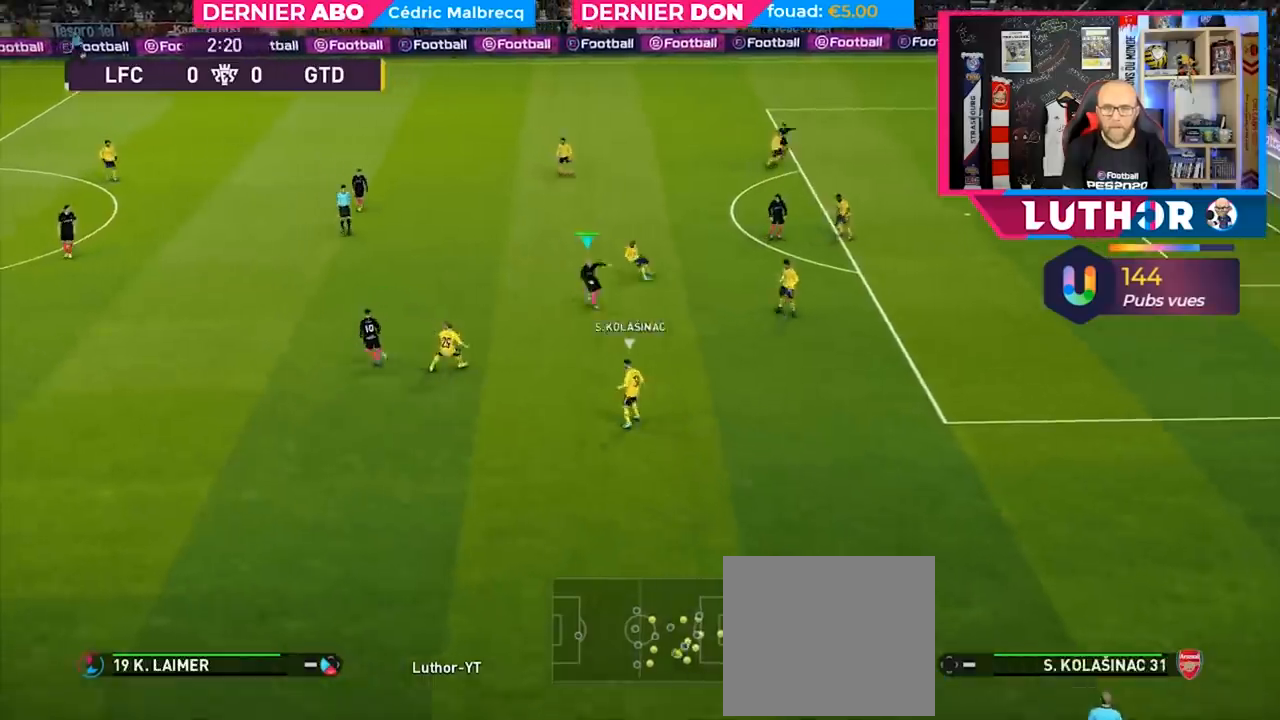
{"buttons": [], "left_stick": "down-right", "right_stick": "center", "events": [[167, "left_stick", "down-right"]]}
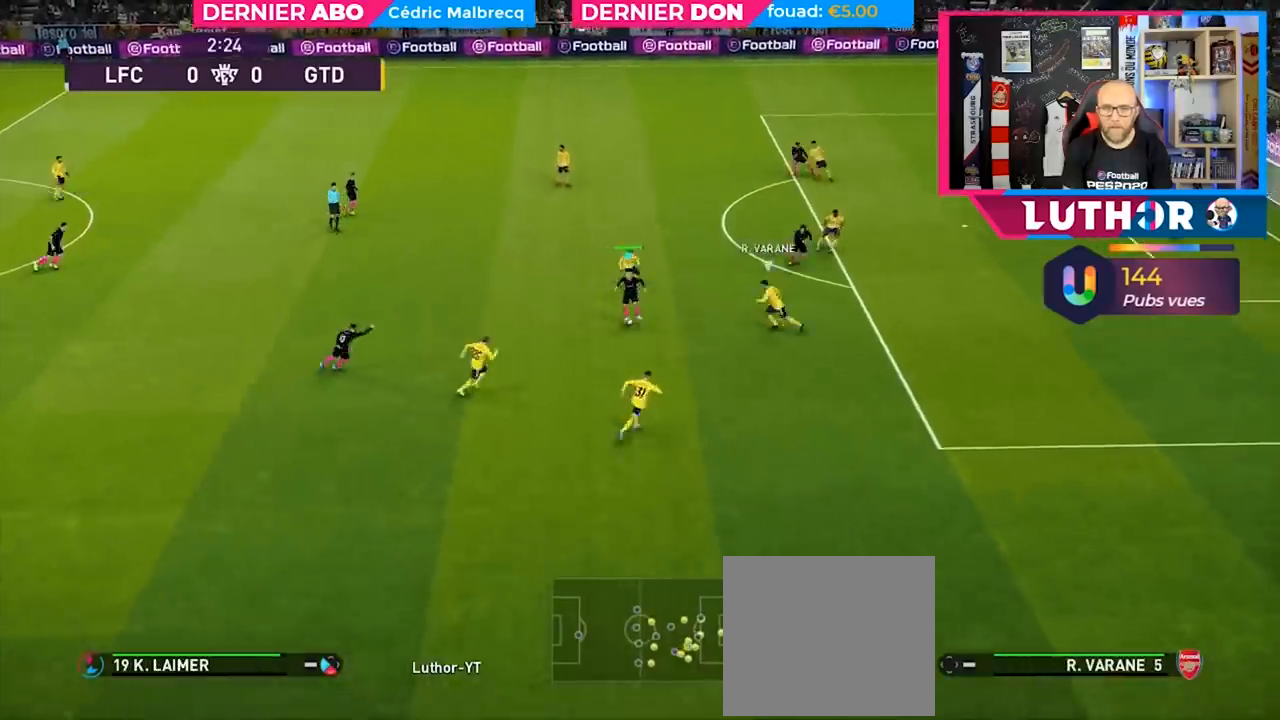
{"buttons": [], "left_stick": "left", "right_stick": "center", "events": [[33, "left_stick", "down-left"], [267, "left_stick", "left"]]}
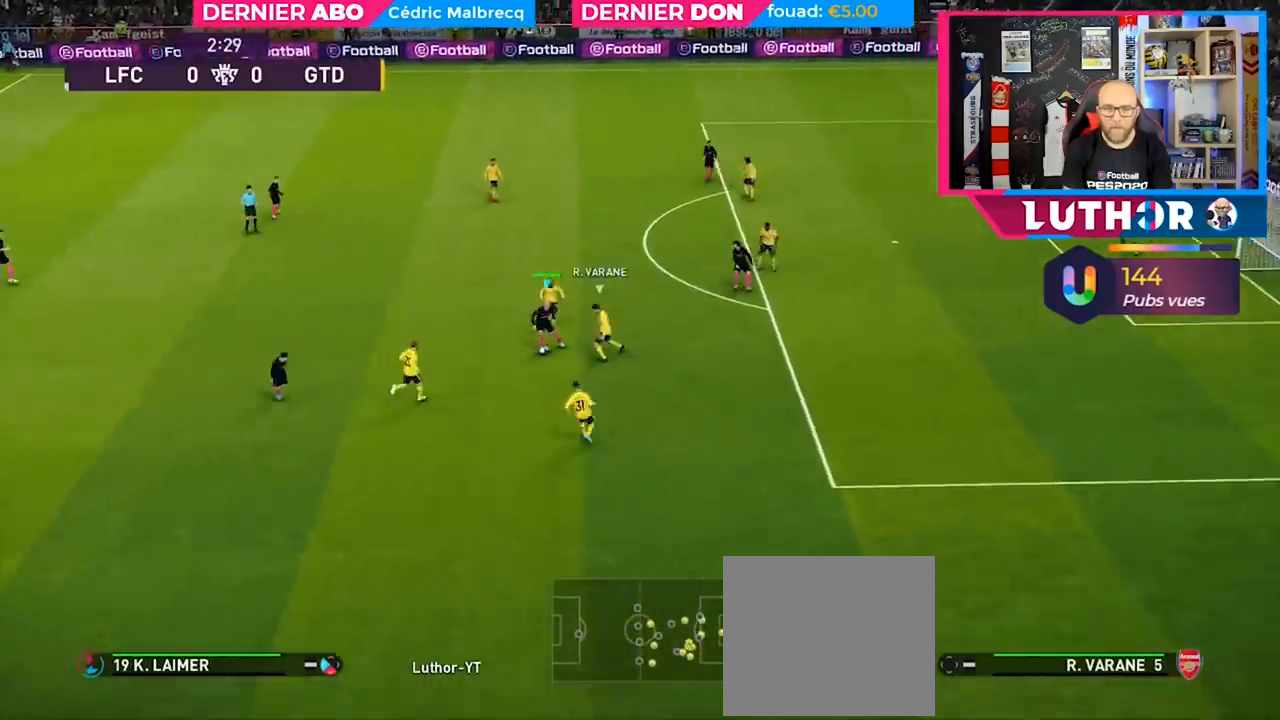
{"buttons": [], "left_stick": "up-left", "right_stick": "center", "events": [[100, "left_stick", "up-left"]]}
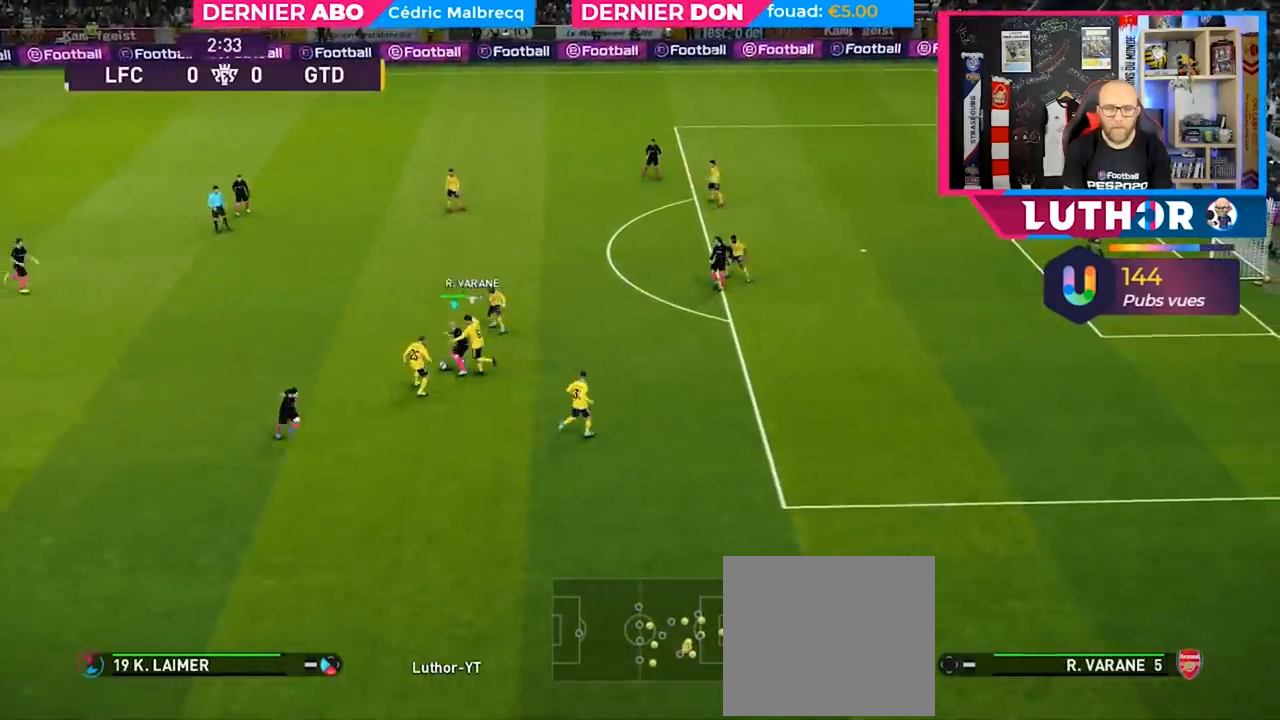
{"buttons": [], "left_stick": "up-right", "right_stick": "center", "events": [[67, "CROSS", "down"], [100, "left_stick", "up-right"], [200, "CROSS", "up"]]}
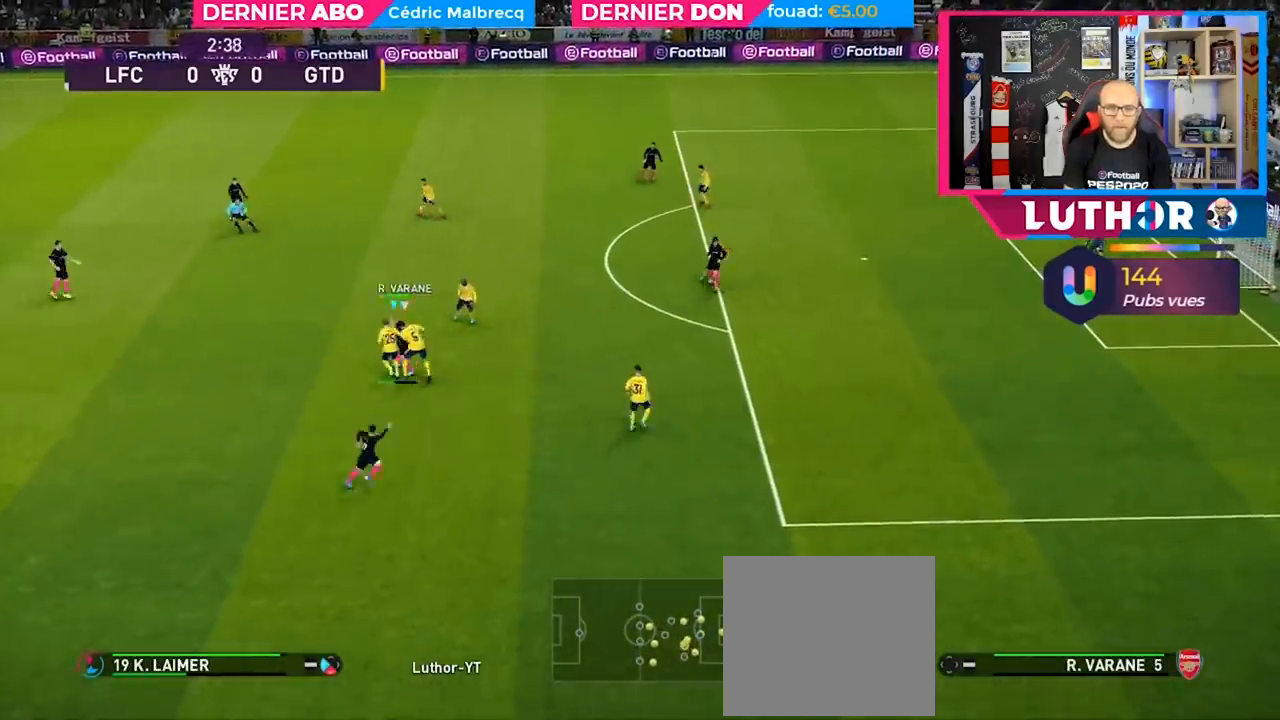
{"buttons": [], "left_stick": "center", "right_stick": "center", "events": [[167, "left_stick", "center"]]}
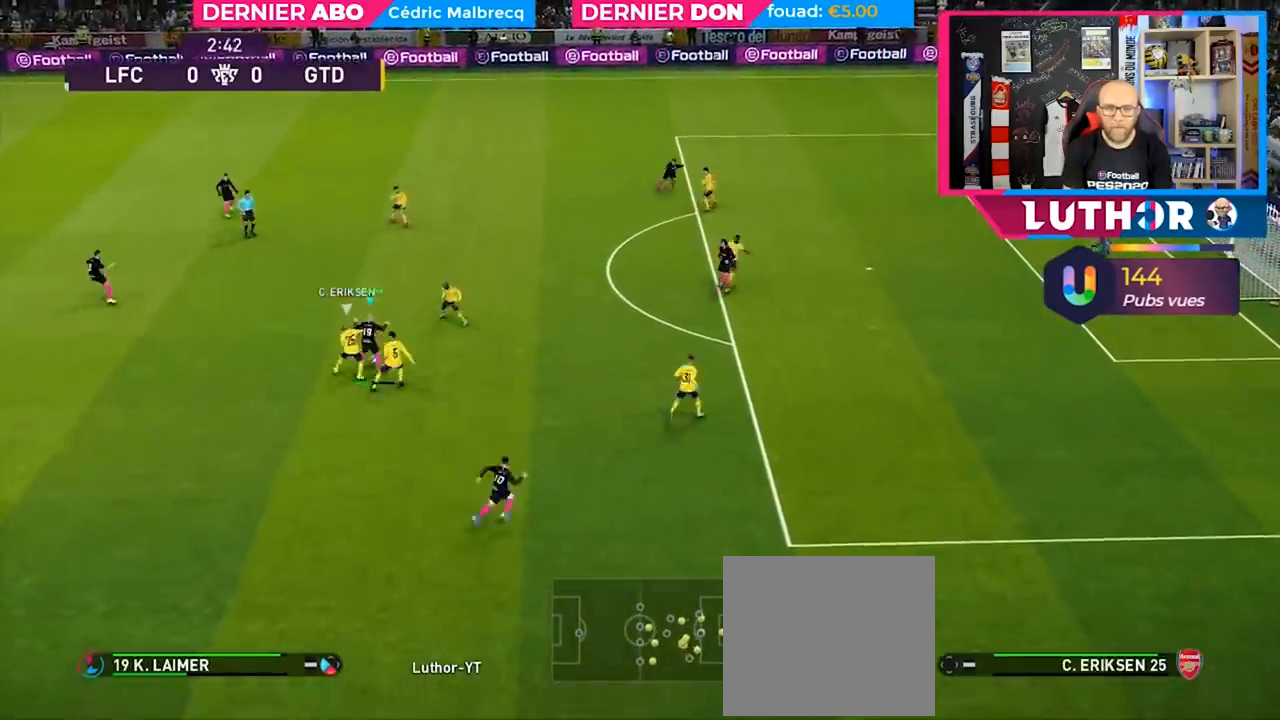
{"buttons": ["SQUARE"], "left_stick": "down", "right_stick": "center", "events": [[367, "left_stick", "down"], [467, "SQUARE", "down"]]}
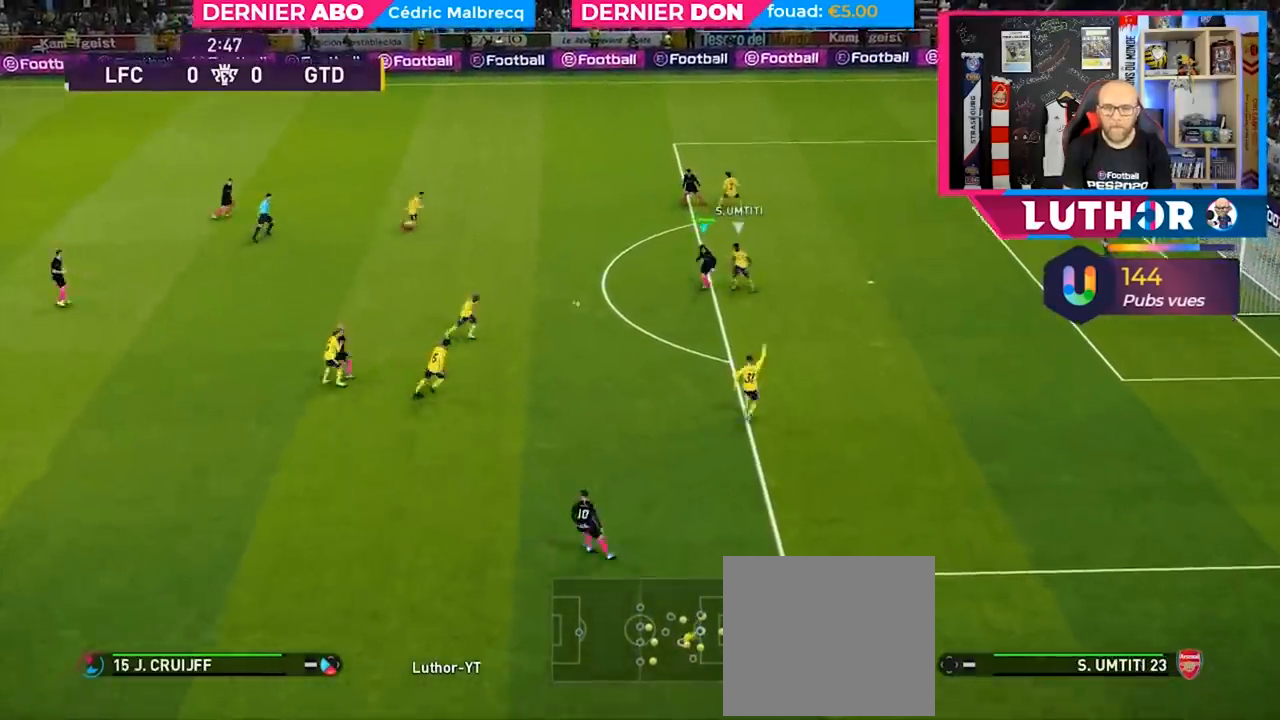
{"buttons": [], "left_stick": "down-right", "right_stick": "center", "events": [[33, "CROSS", "down"], [33, "SQUARE", "up"], [33, "left_stick", "down-right"], [133, "CROSS", "up"]]}
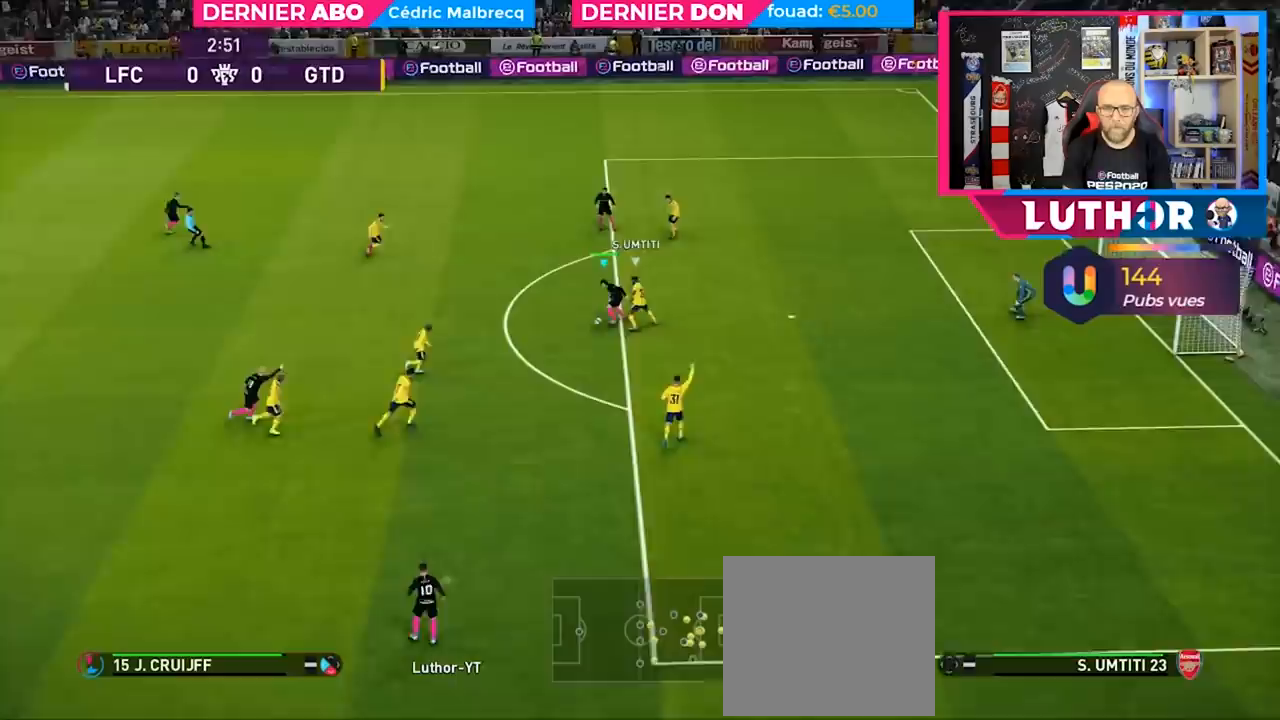
{"buttons": [], "left_stick": "down-right", "right_stick": "center", "events": []}
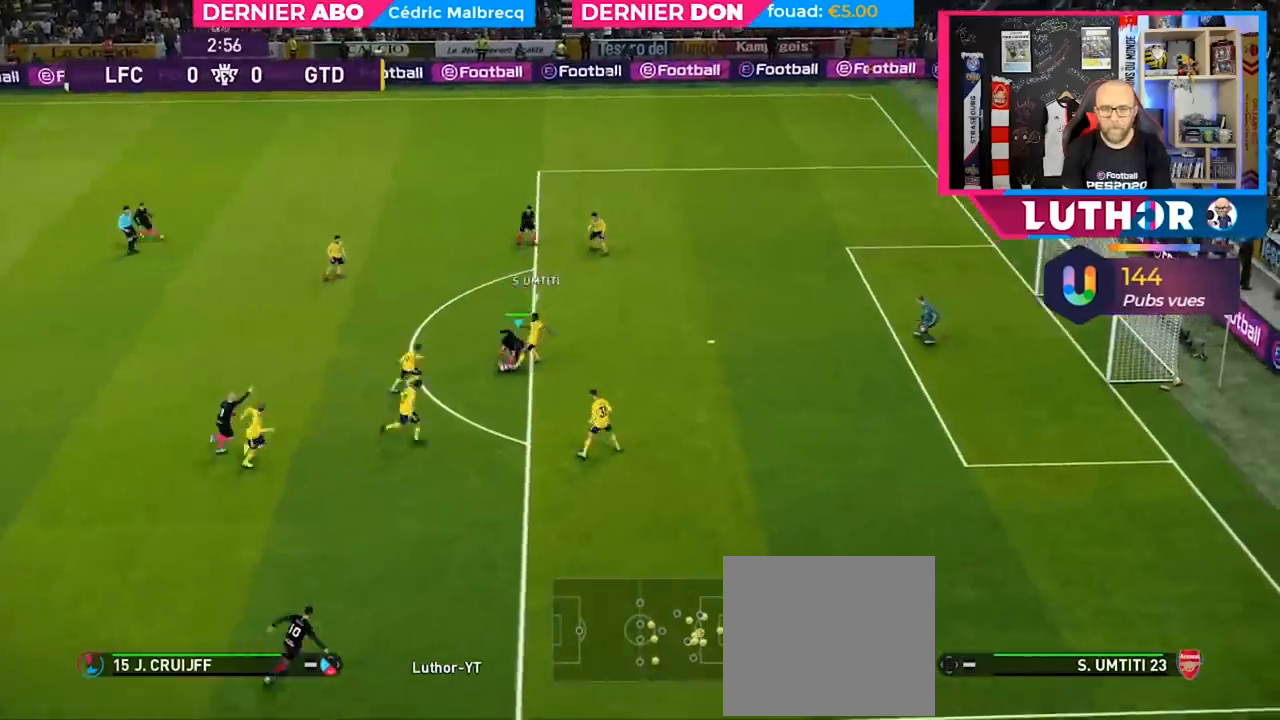
{"buttons": [], "left_stick": "up-right", "right_stick": "center", "events": [[133, "SQUARE", "down"], [133, "left_stick", "right"], [267, "left_stick", "up-right"], [300, "SQUARE", "up"]]}
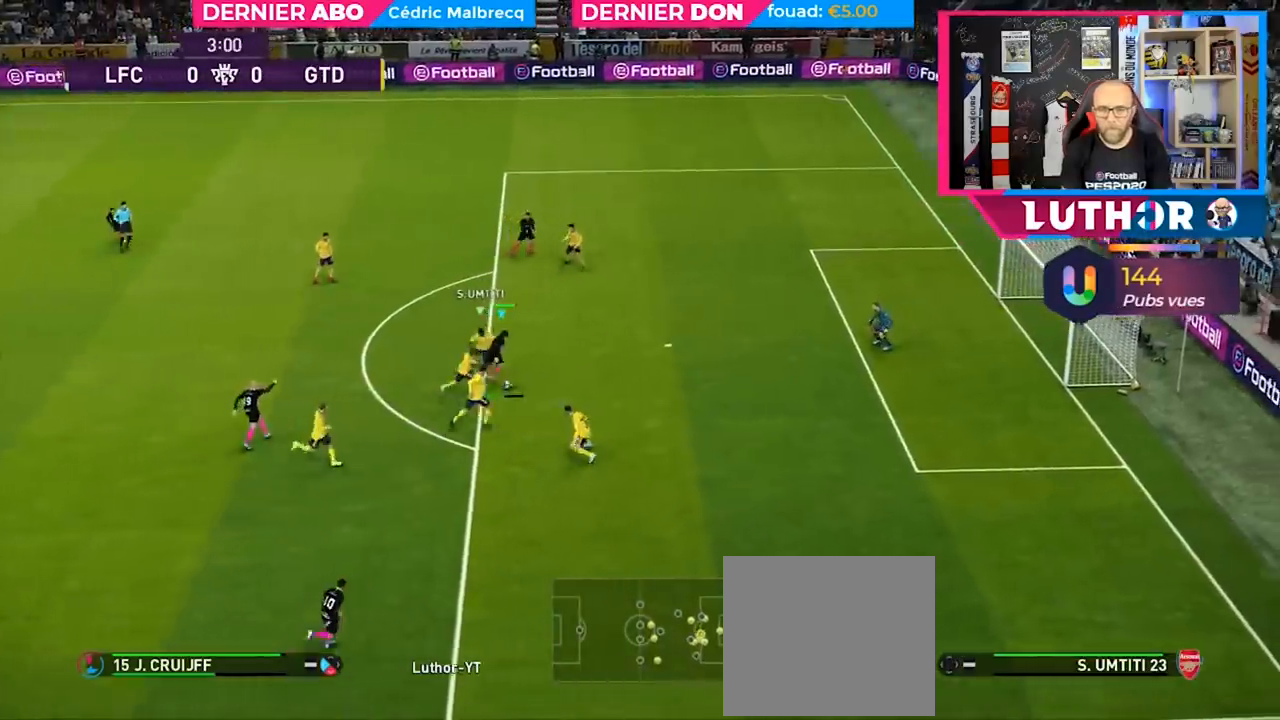
{"buttons": [], "left_stick": "up-right", "right_stick": "center", "events": []}
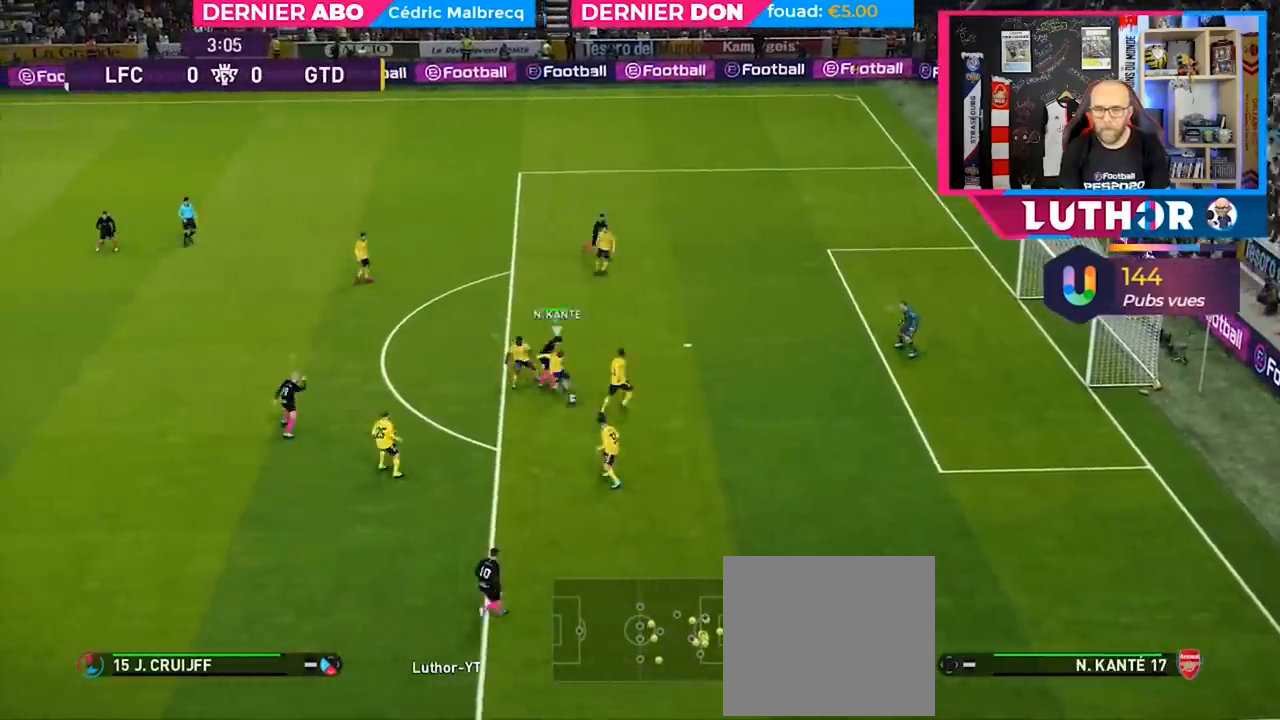
{"buttons": ["R2"], "left_stick": "down", "right_stick": "center", "events": [[33, "left_stick", "right"], [133, "left_stick", "down-right"], [167, "R2", "down"], [400, "left_stick", "down"]]}
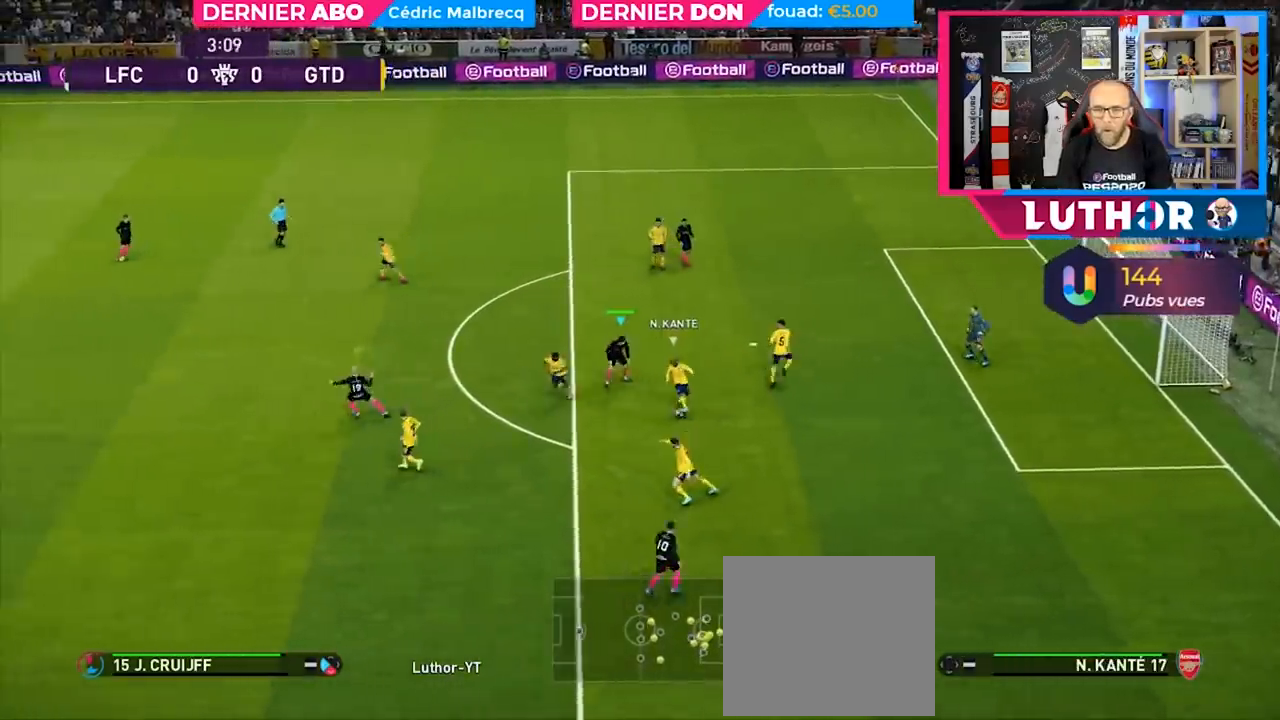
{"buttons": ["R2"], "left_stick": "down", "right_stick": "center", "events": []}
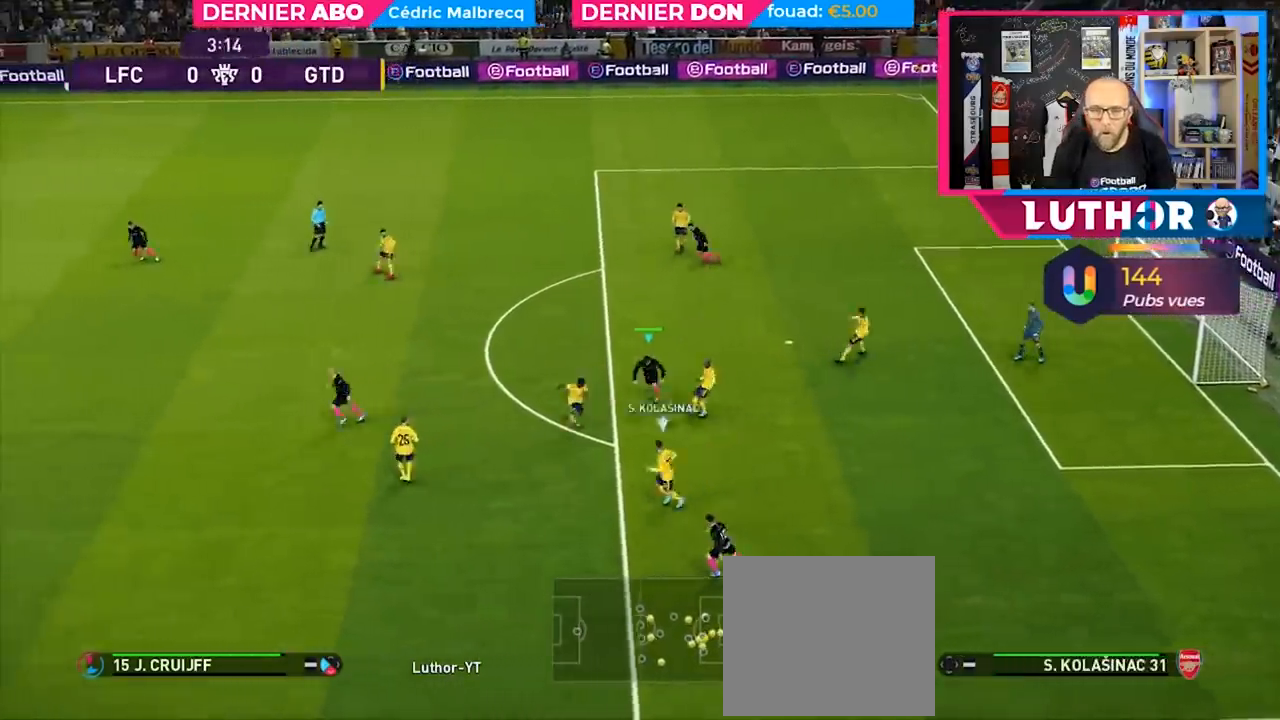
{"buttons": ["R2"], "left_stick": "down-left", "right_stick": "center", "events": [[167, "left_stick", "down-left"], [300, "L1", "down"], [467, "L1", "up"]]}
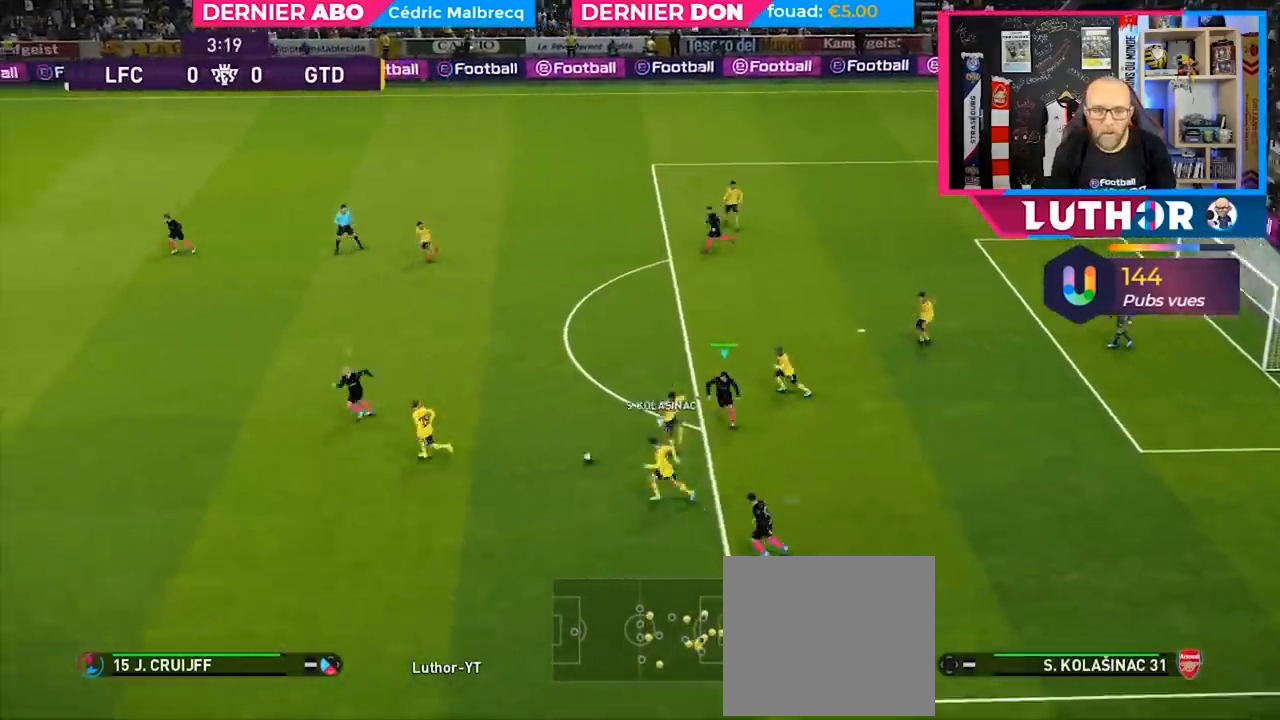
{"buttons": ["R2"], "left_stick": "down-left", "right_stick": "center", "events": []}
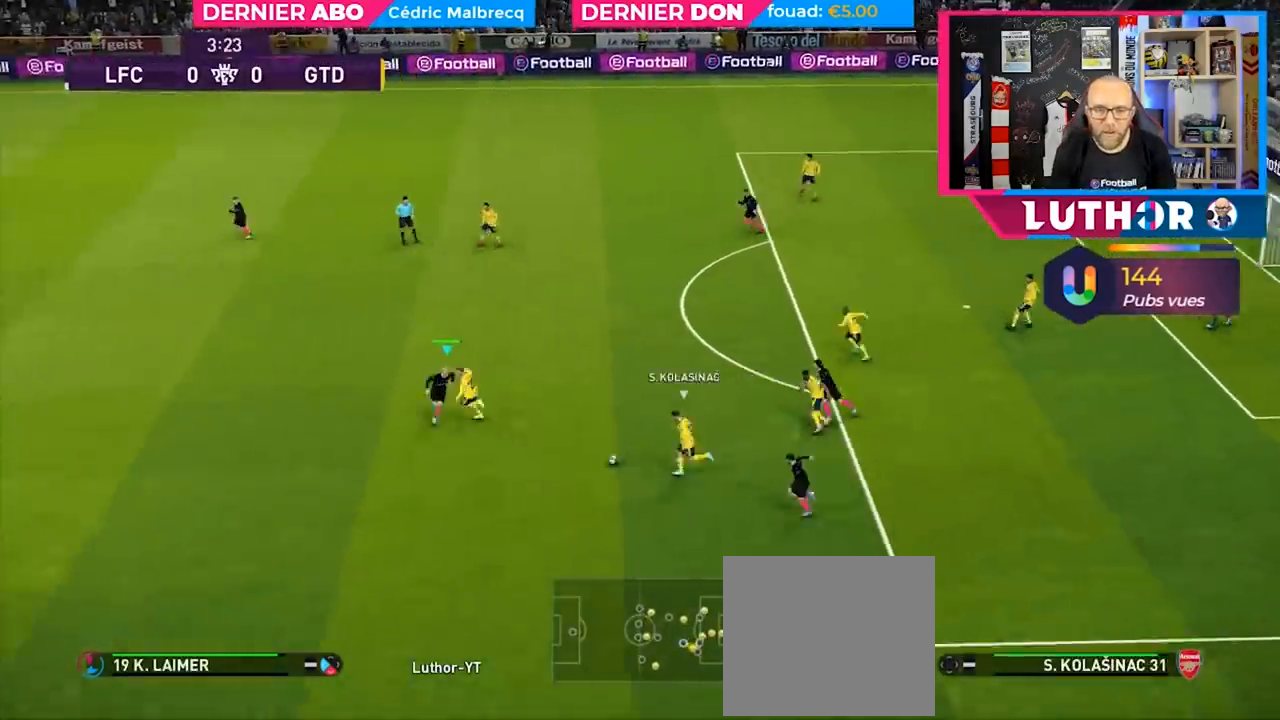
{"buttons": ["CROSS", "R2"], "left_stick": "down", "right_stick": "center", "events": [[200, "left_stick", "down"], [333, "CROSS", "down"]]}
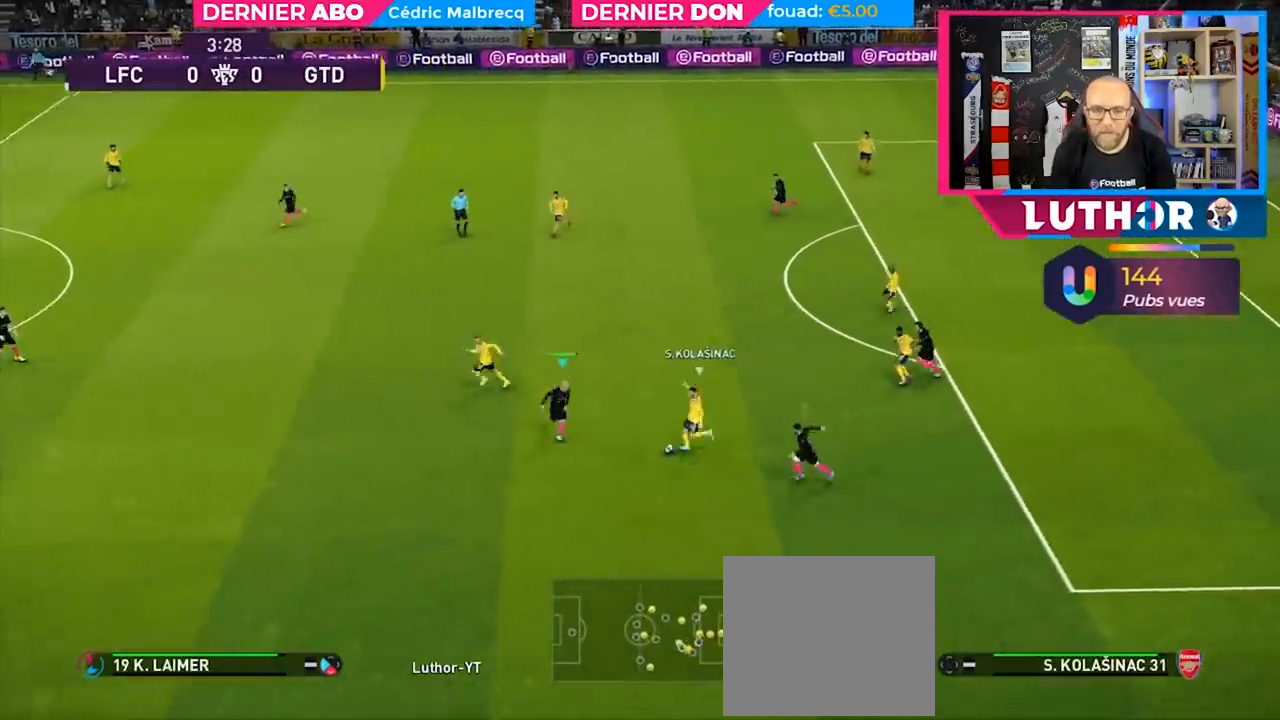
{"buttons": ["CROSS", "R2"], "left_stick": "right", "right_stick": "center", "events": [[100, "left_stick", "center"], [367, "L1", "down"], [367, "left_stick", "right"], [500, "L1", "up"]]}
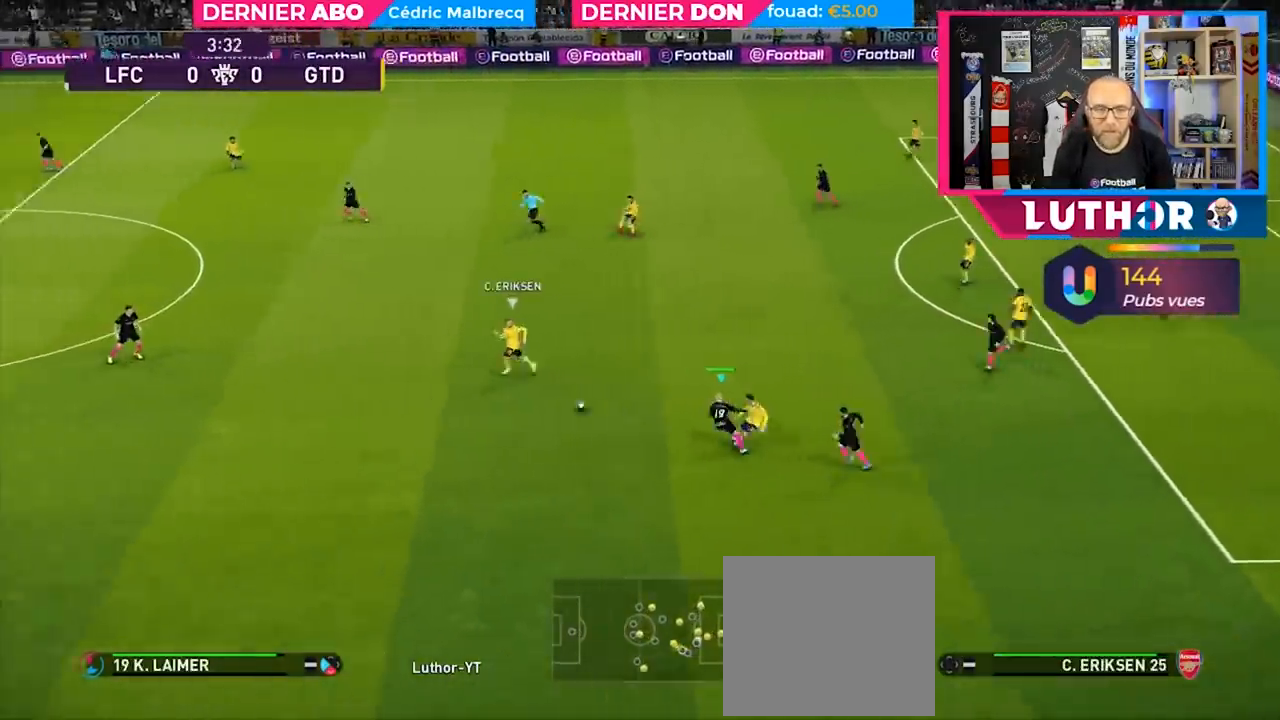
{"buttons": ["R2"], "left_stick": "right", "right_stick": "center", "events": [[133, "CROSS", "up"]]}
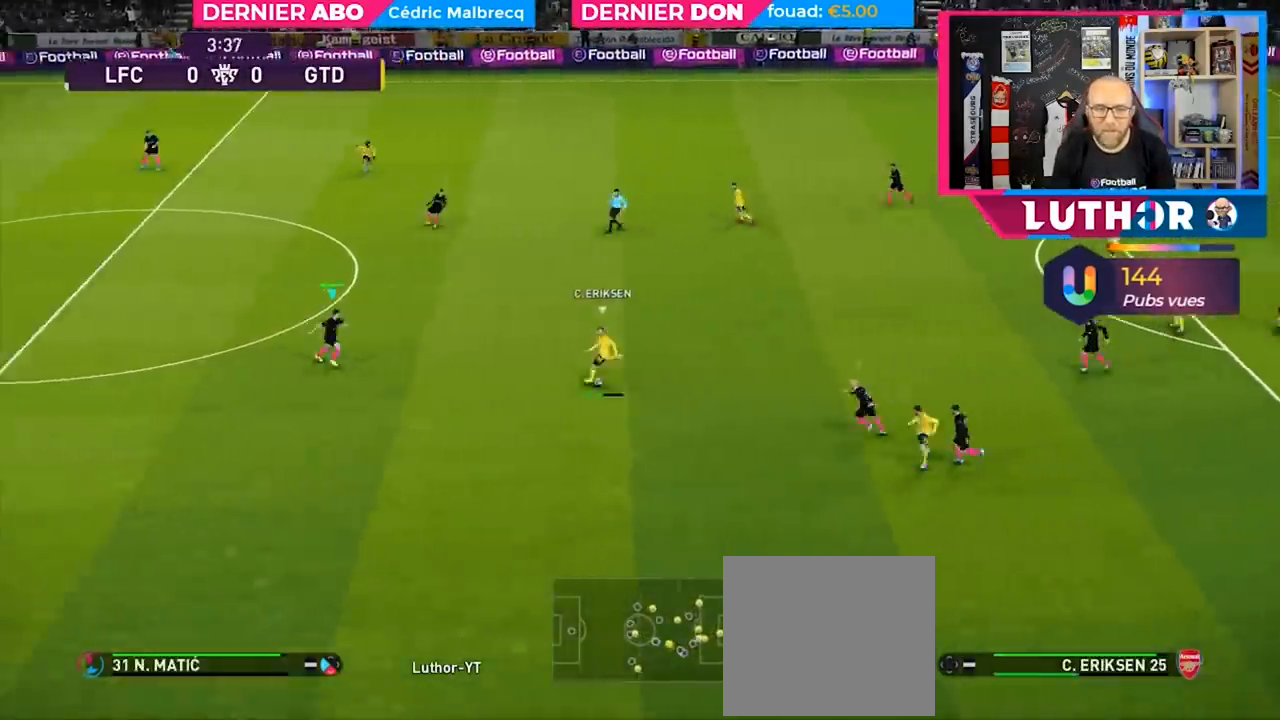
{"buttons": ["R2"], "left_stick": "down-left", "right_stick": "center", "events": [[167, "left_stick", "down"], [200, "L2", "down"], [300, "left_stick", "down-left"], [333, "L2", "up"]]}
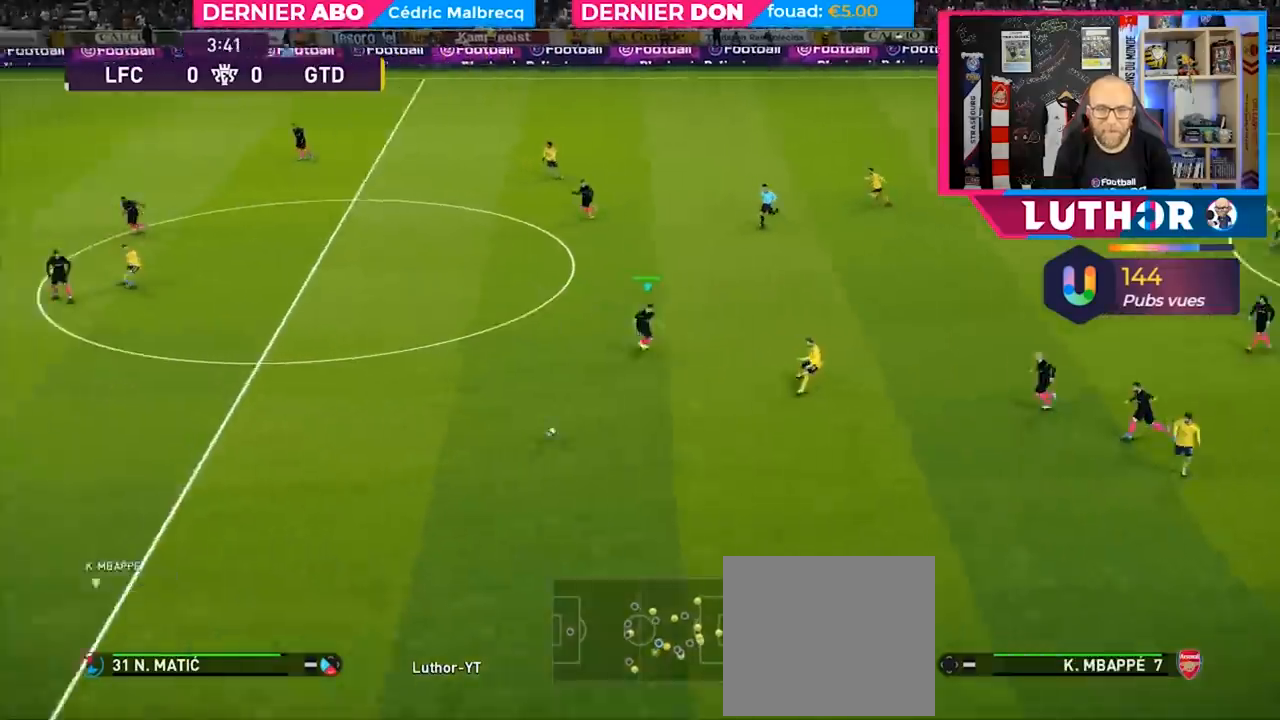
{"buttons": ["R2"], "left_stick": "down-left", "right_stick": "center", "events": []}
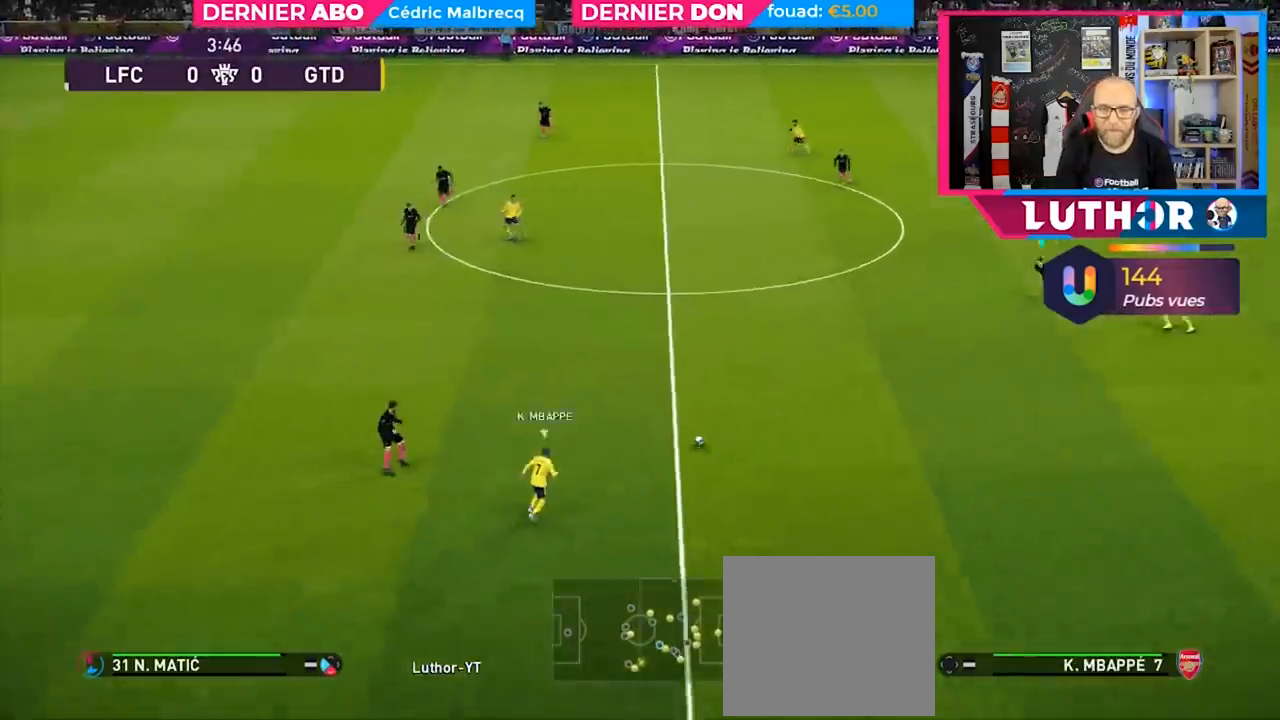
{"buttons": ["R2"], "left_stick": "left", "right_stick": "center", "events": [[267, "left_stick", "left"]]}